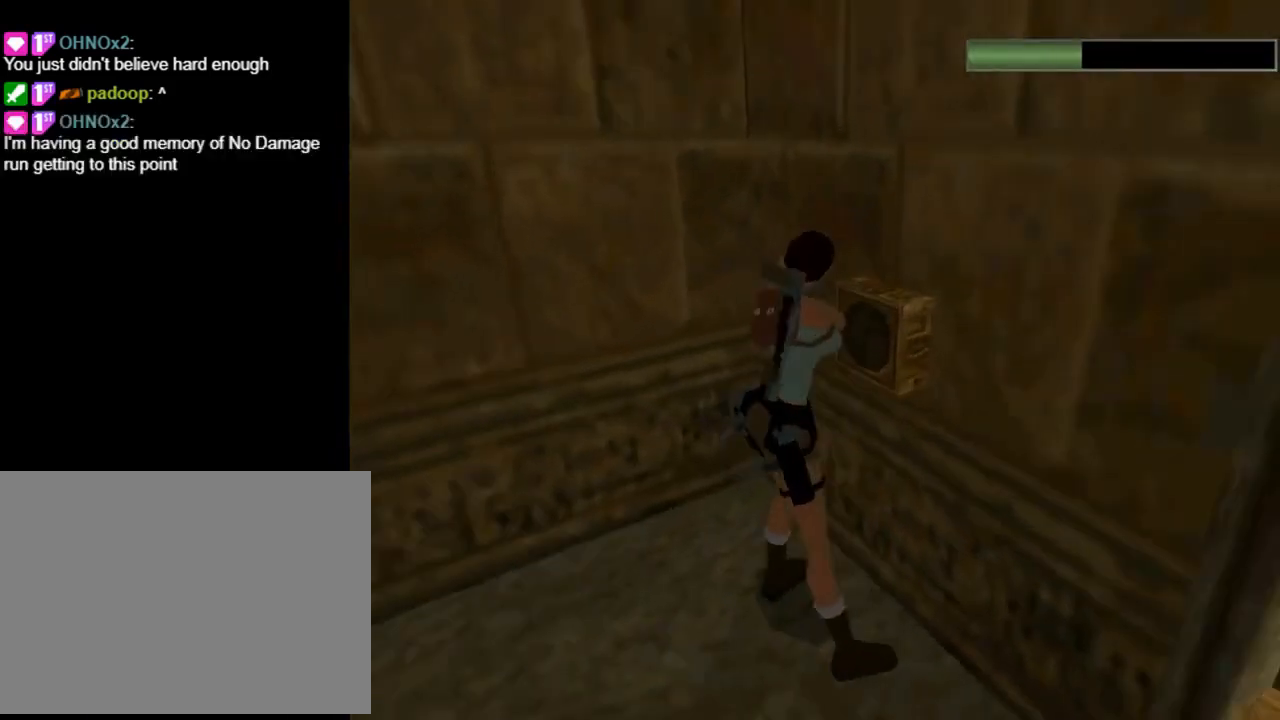
Gameplay with a controller (PlayStation layout); each line is a JSON object with the inputs held at the frame after it. "events" lists button and stick changes between this image and that frame as [ms after this image, input, new state], when the widget could be followed in between. Not read: R1 right_stick.
{"buttons": [], "left_stick": "center", "events": []}
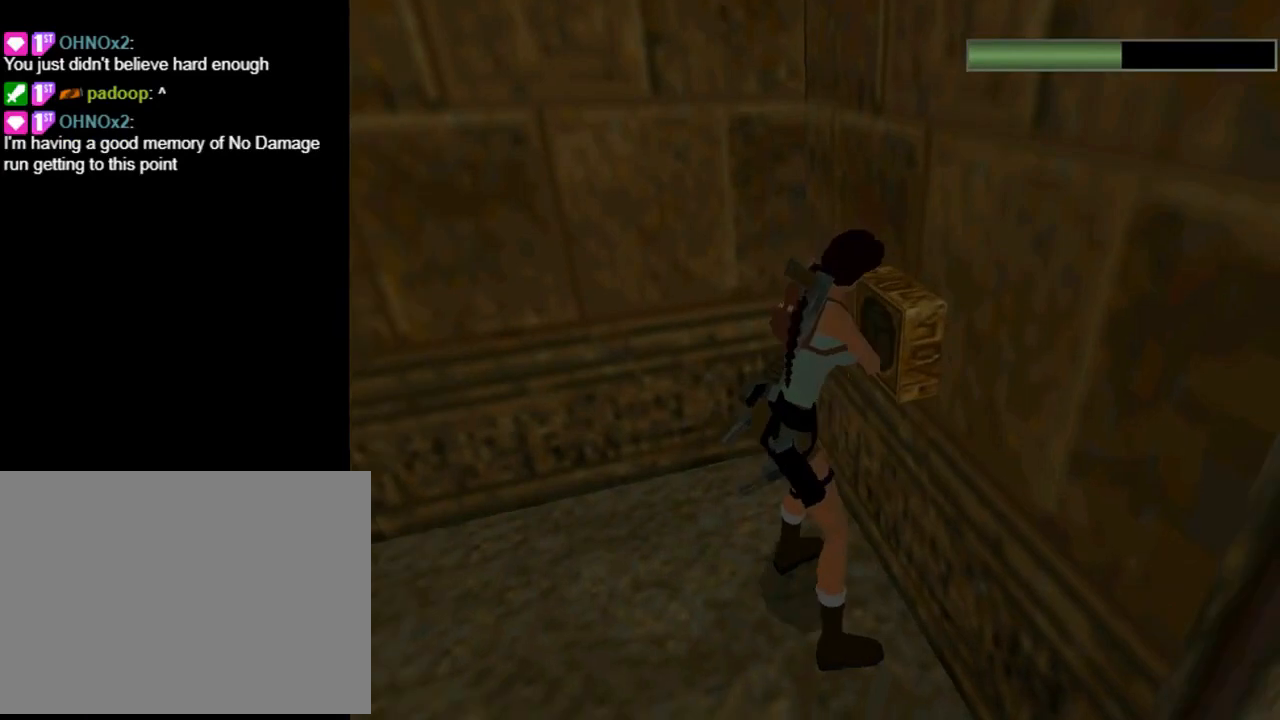
{"buttons": [], "left_stick": "center", "events": []}
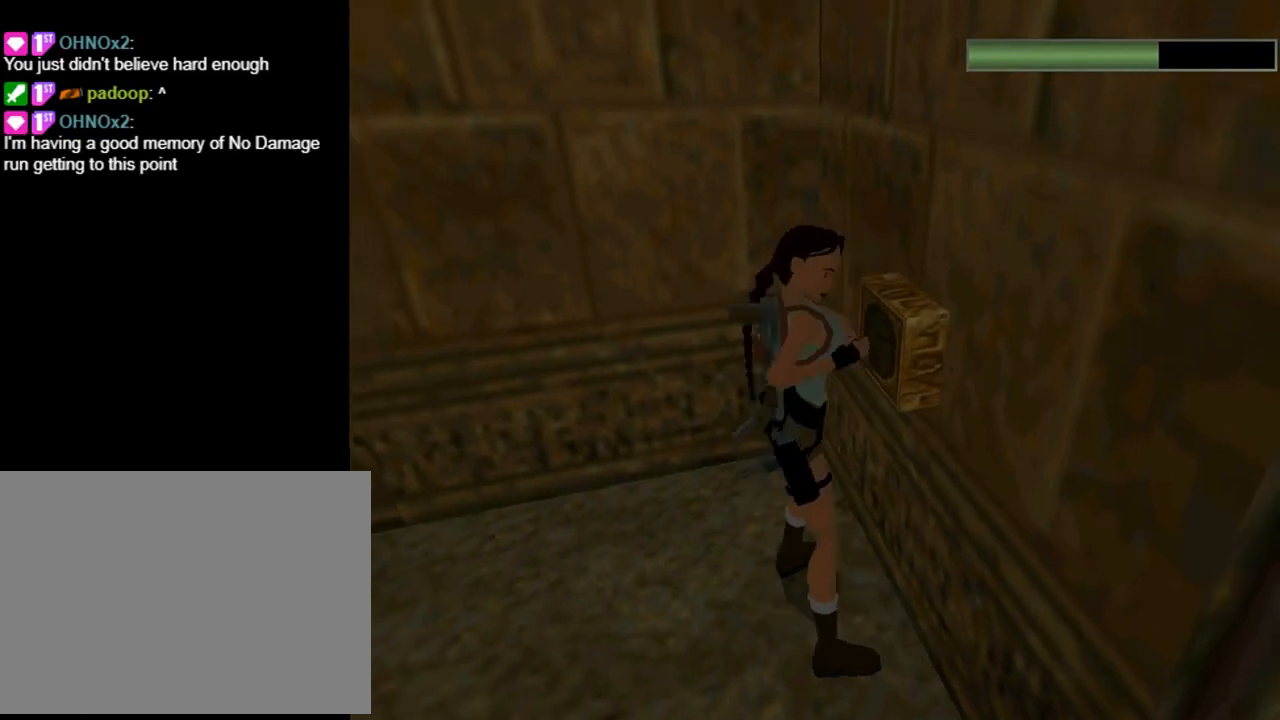
{"buttons": [], "left_stick": "center", "events": []}
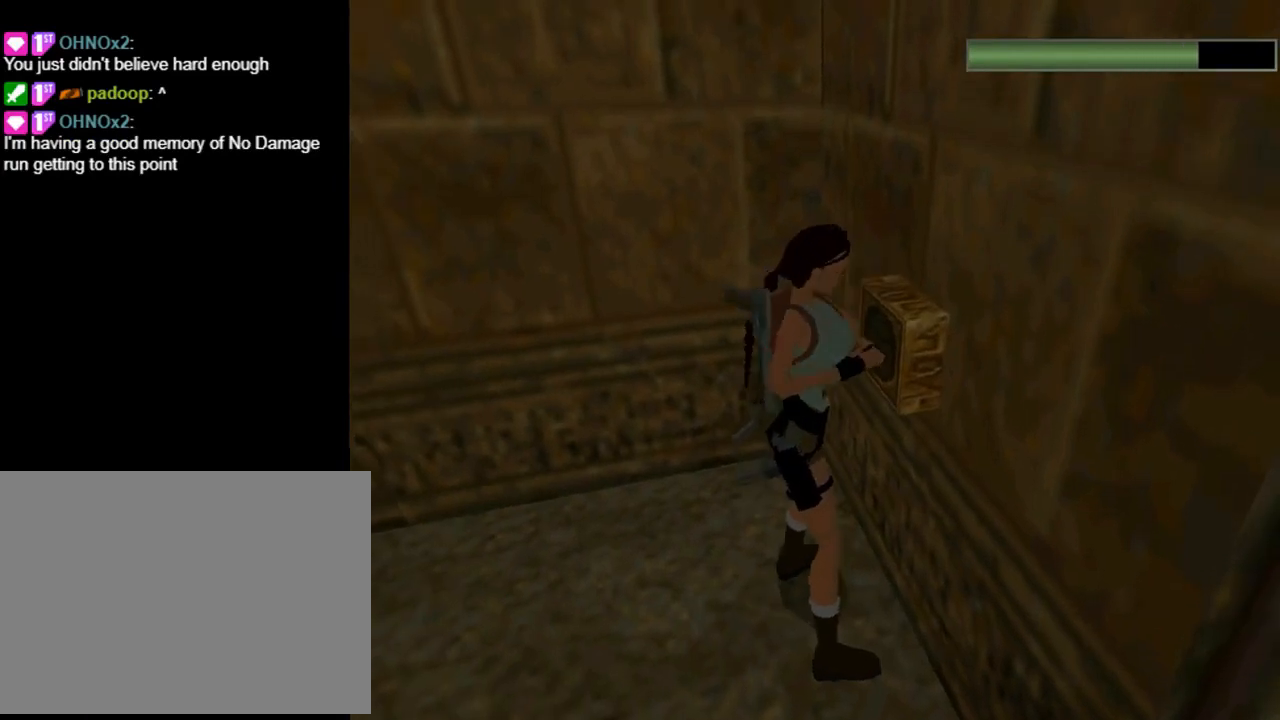
{"buttons": [], "left_stick": "center", "events": []}
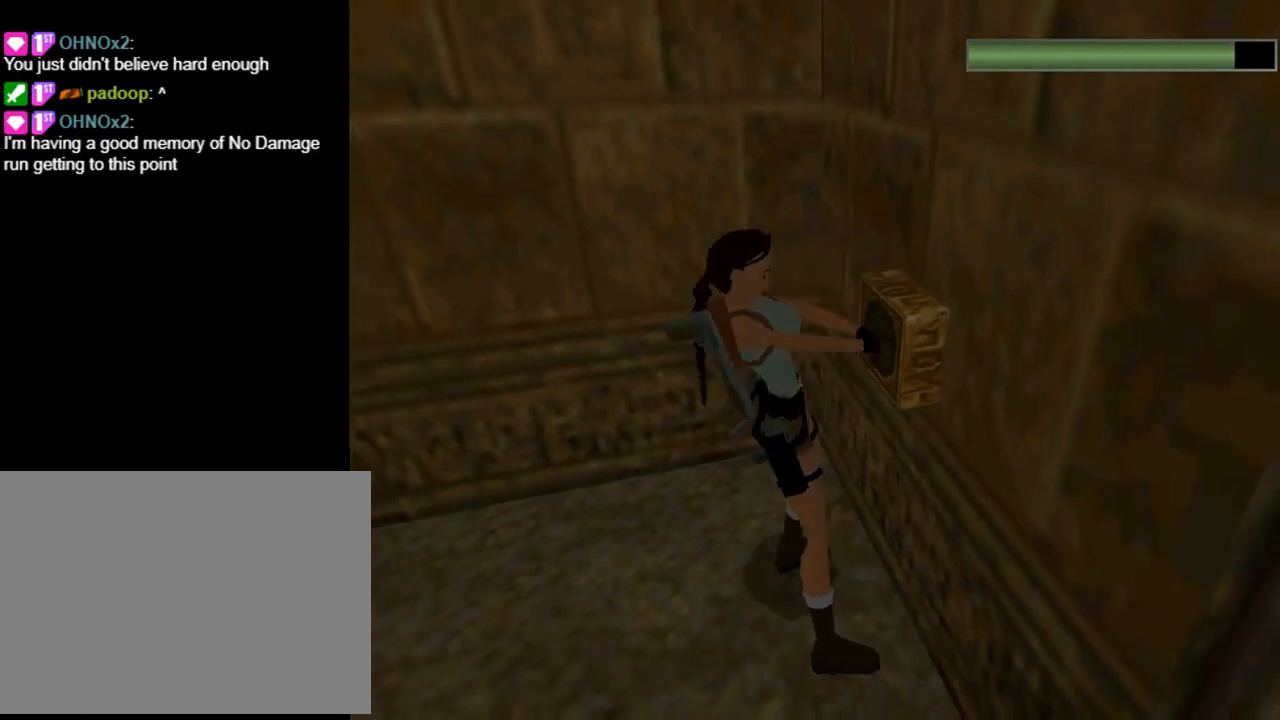
{"buttons": [], "left_stick": "center", "events": []}
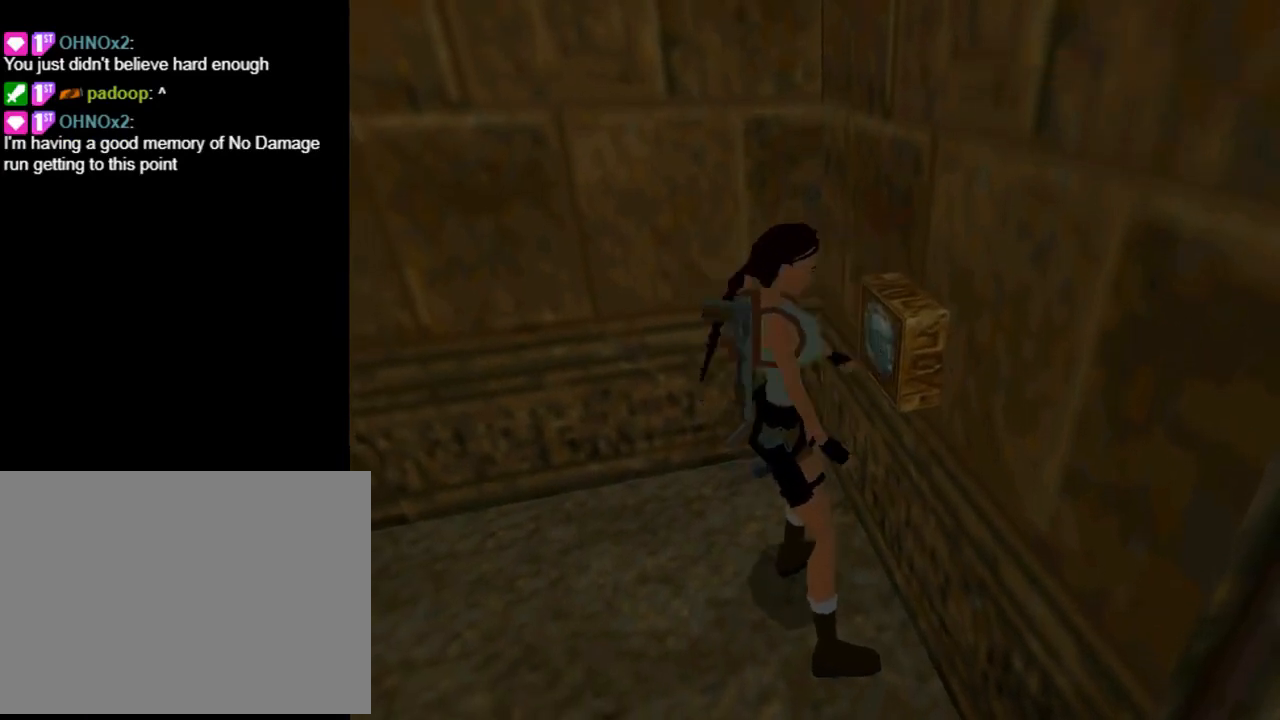
{"buttons": [], "left_stick": "center", "events": []}
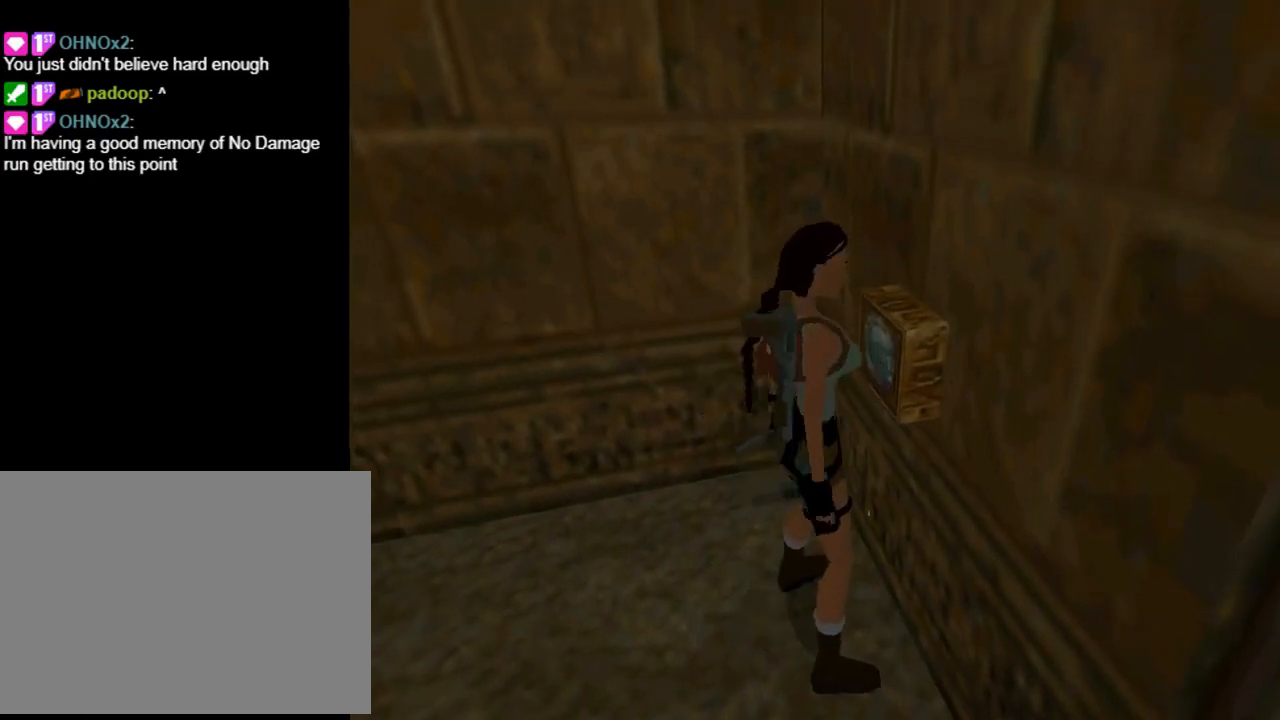
{"buttons": ["DPAD_RIGHT"], "left_stick": "center", "events": [[367, "DPAD_RIGHT", "down"]]}
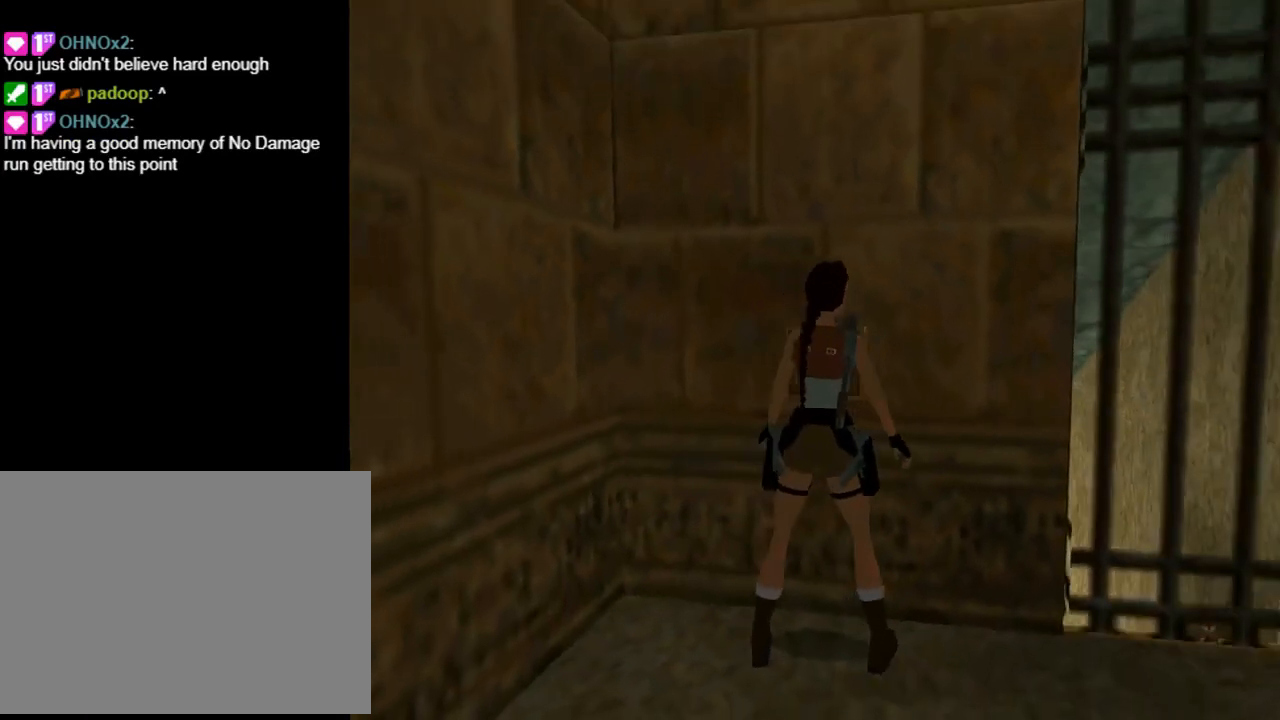
{"buttons": ["DPAD_RIGHT"], "left_stick": "center", "events": []}
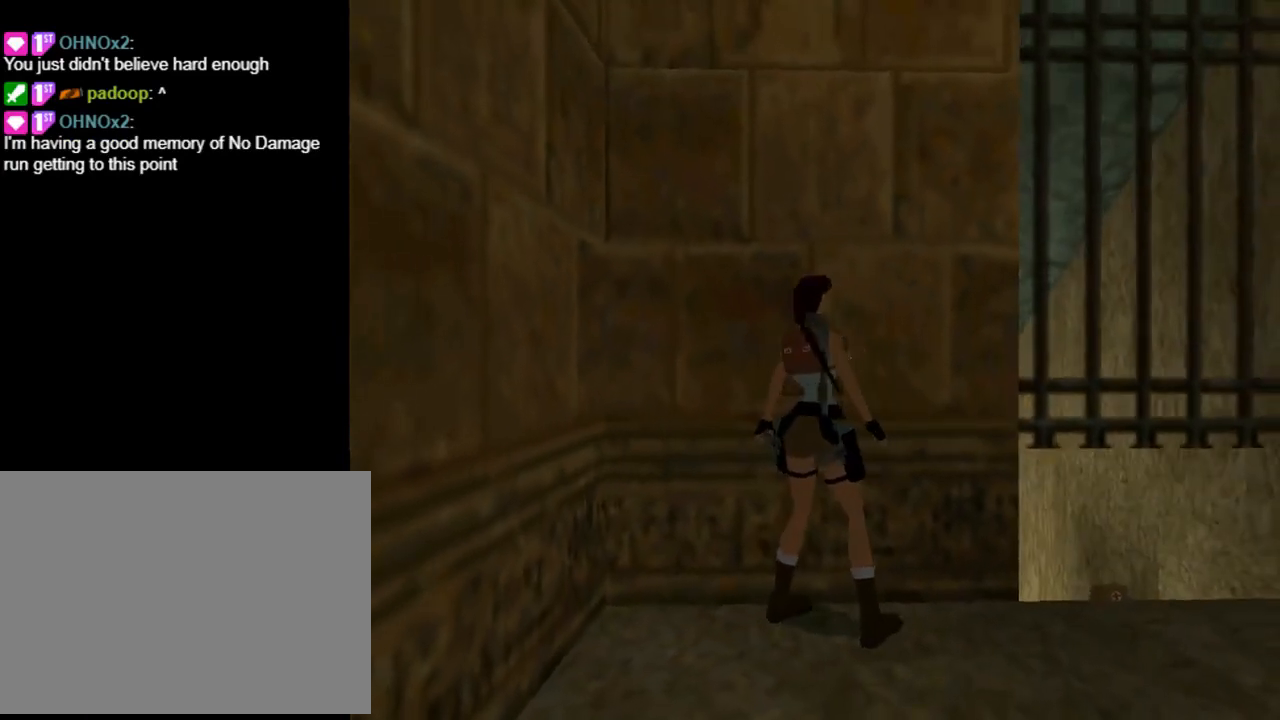
{"buttons": ["DPAD_UP", "DPAD_LEFT"], "left_stick": "center", "events": [[200, "DPAD_RIGHT", "up"], [200, "DPAD_UP", "down"], [300, "DPAD_LEFT", "down"]]}
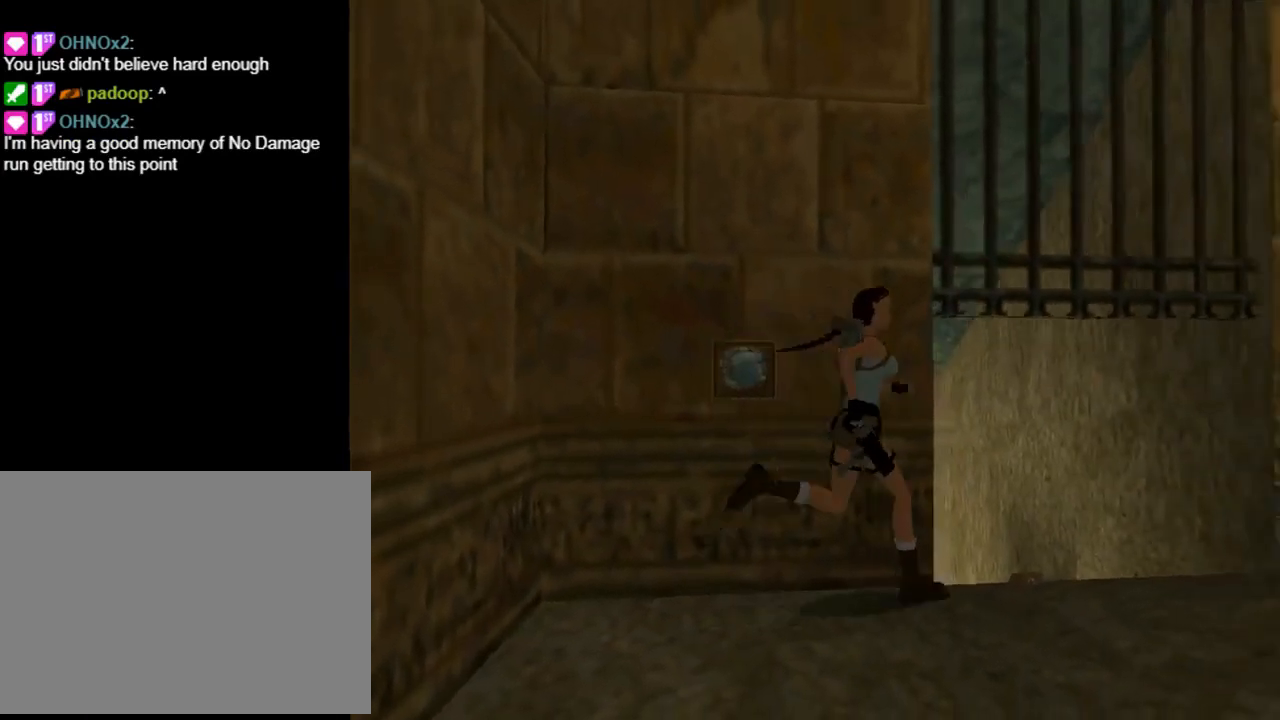
{"buttons": ["DPAD_UP", "DPAD_LEFT"], "left_stick": "center", "events": []}
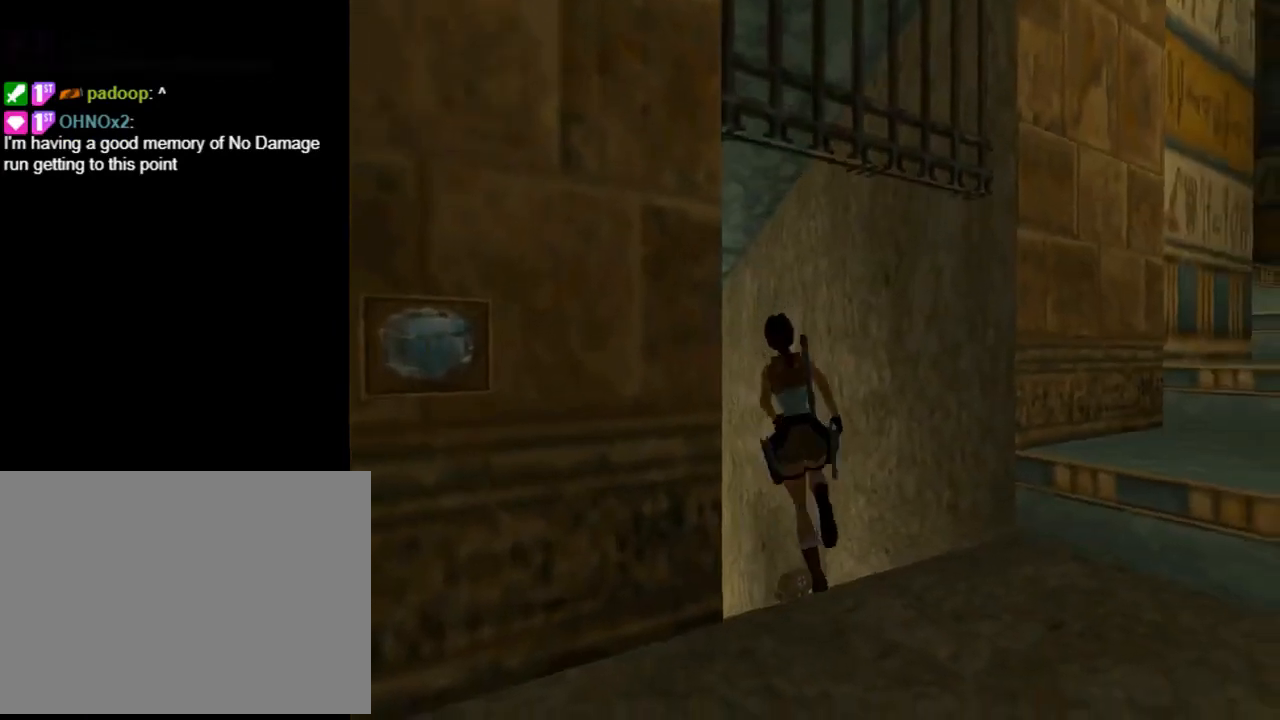
{"buttons": ["CROSS"], "left_stick": "center", "events": [[33, "DPAD_UP", "up"], [100, "CROSS", "down"], [100, "DPAD_LEFT", "up"]]}
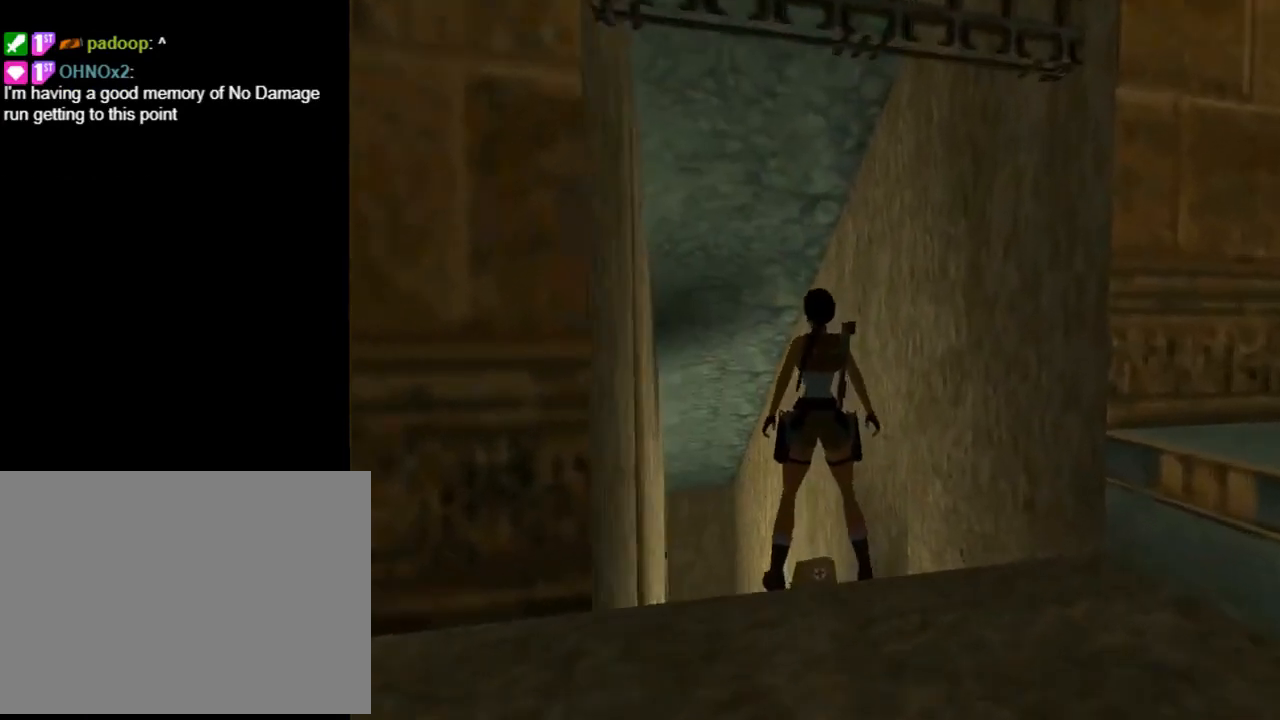
{"buttons": ["CROSS"], "left_stick": "center", "events": []}
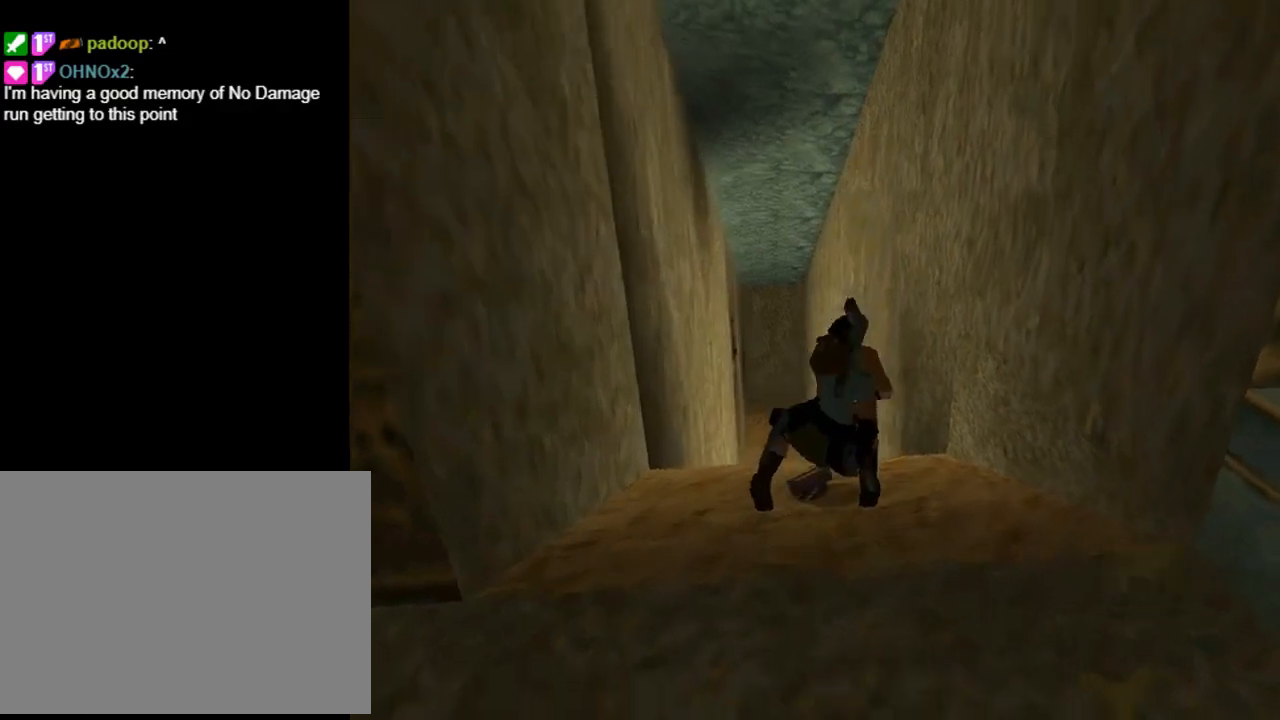
{"buttons": ["CROSS"], "left_stick": "center", "events": []}
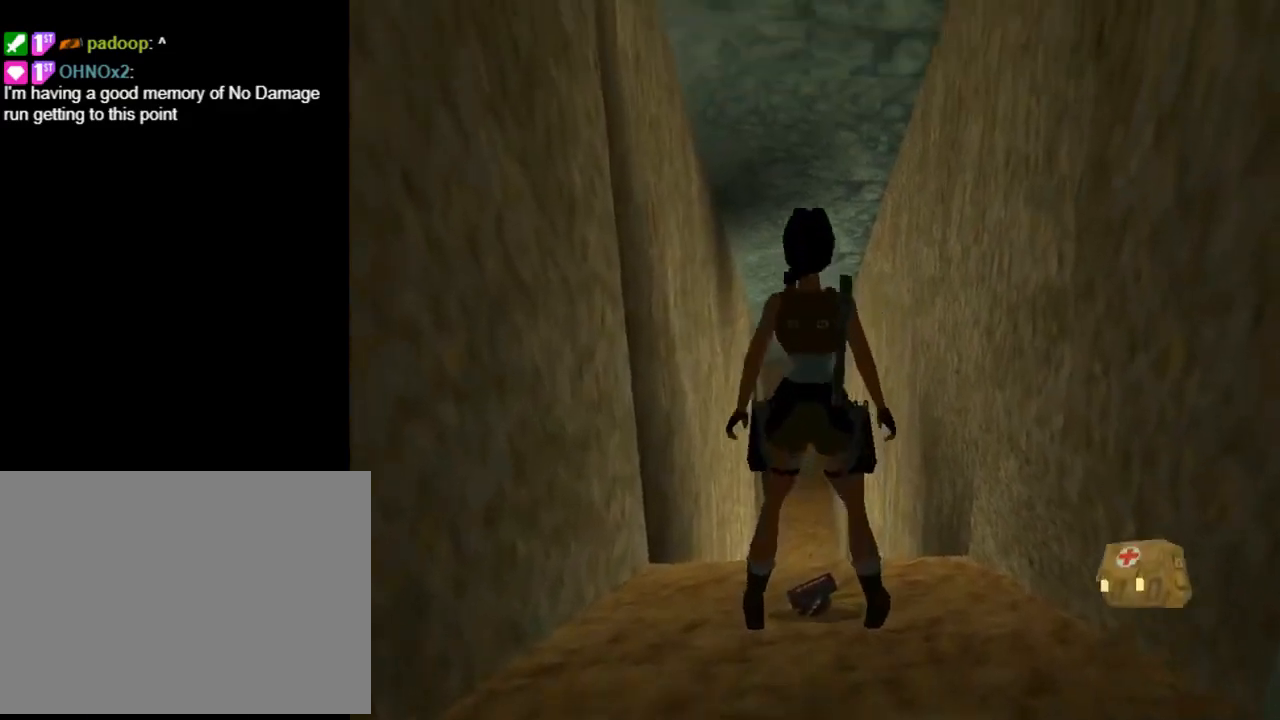
{"buttons": ["CROSS"], "left_stick": "center", "events": []}
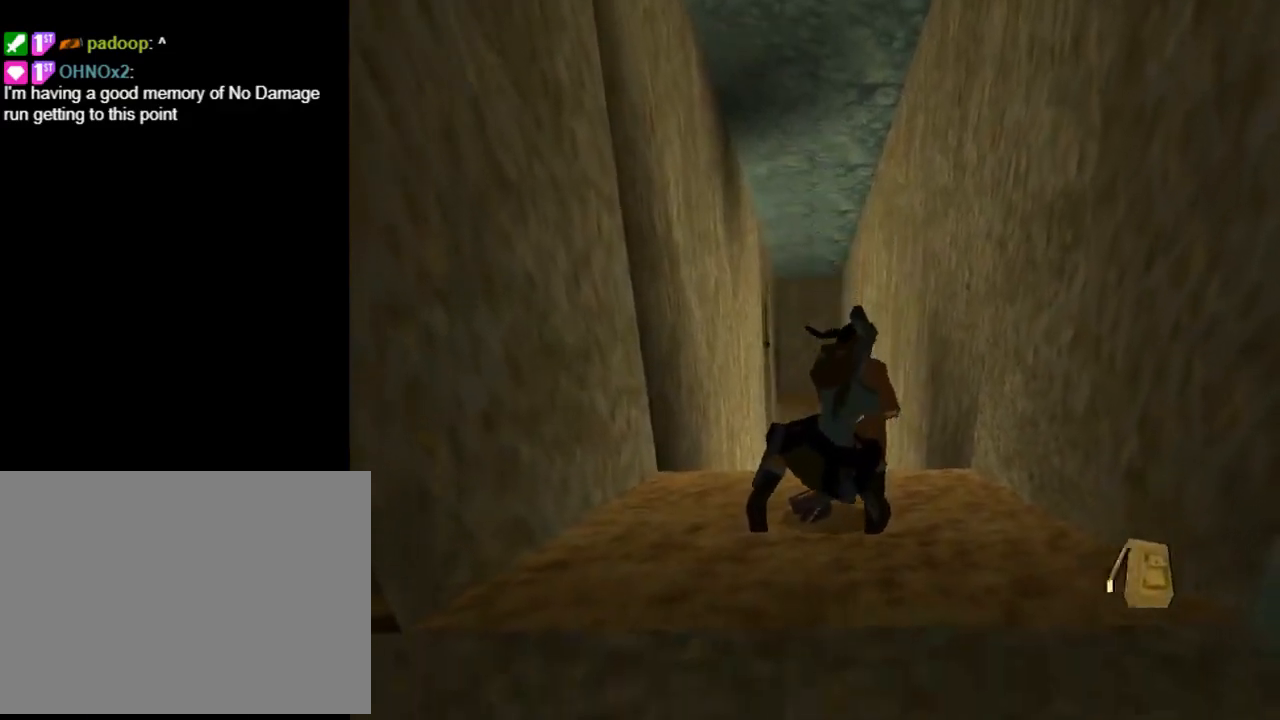
{"buttons": ["CROSS"], "left_stick": "center", "events": []}
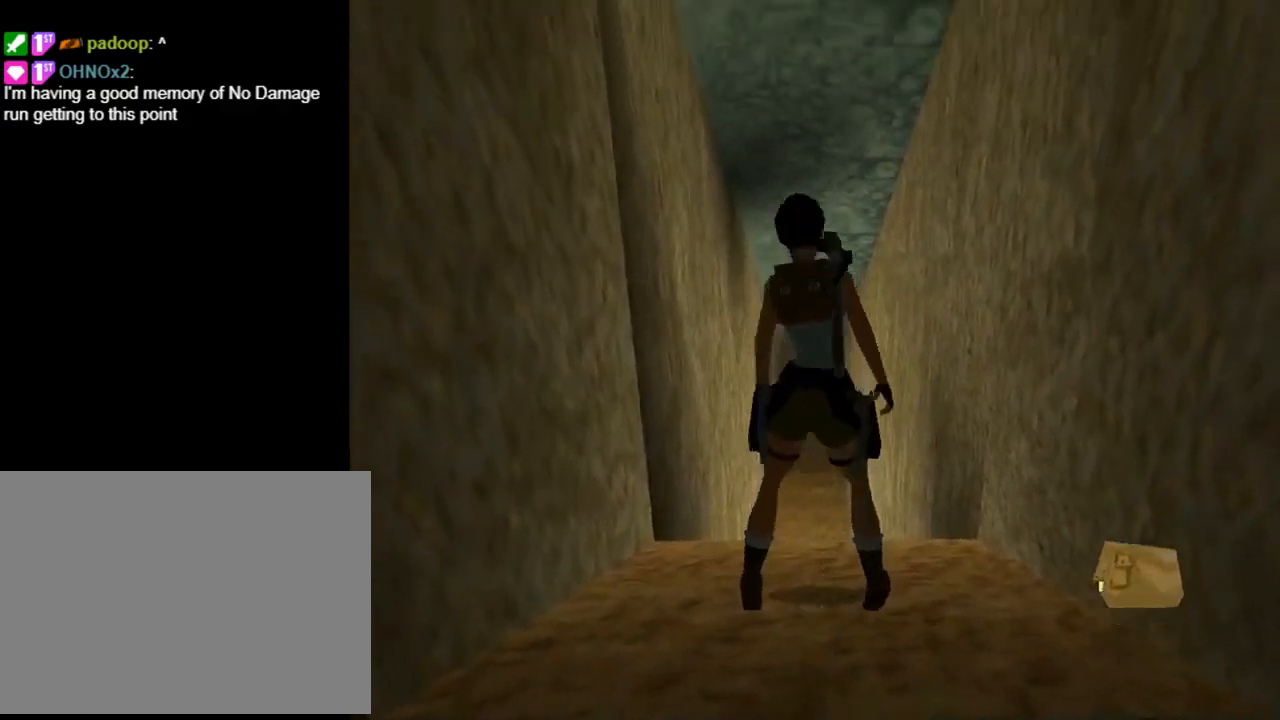
{"buttons": ["DPAD_DOWN"], "left_stick": "center", "events": [[200, "CROSS", "up"], [333, "DPAD_DOWN", "down"]]}
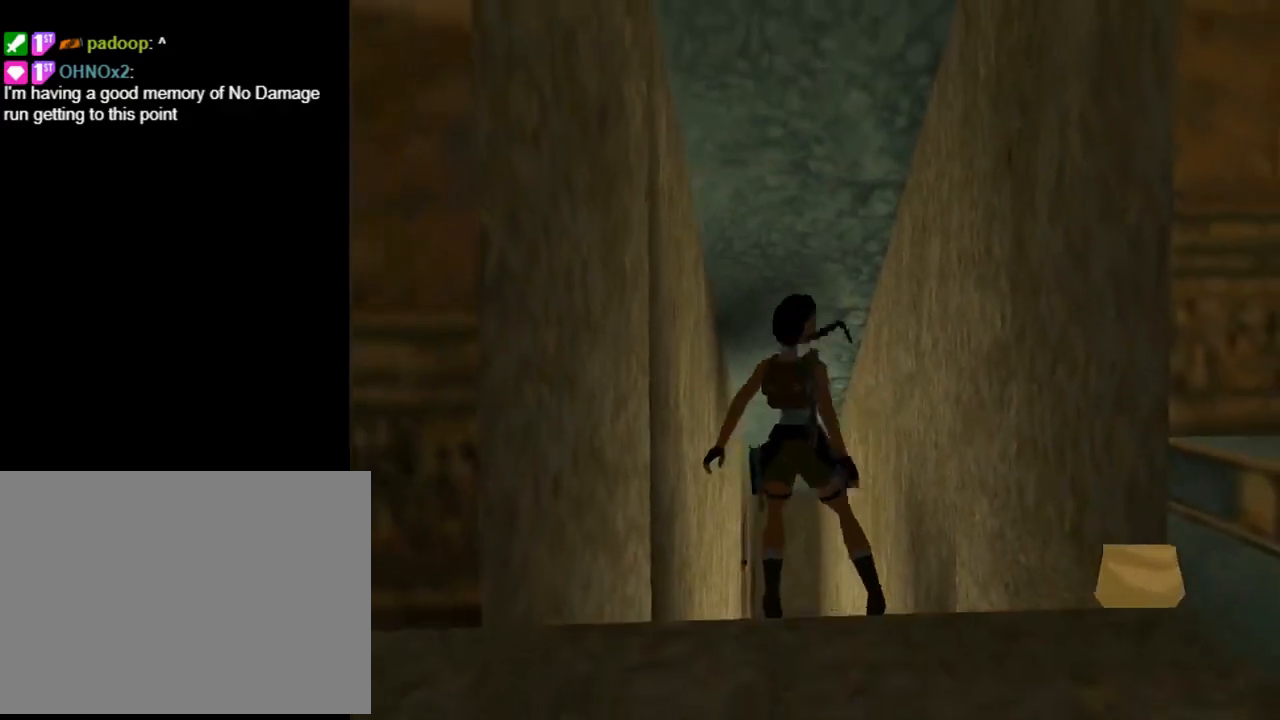
{"buttons": [], "left_stick": "center", "events": [[133, "DPAD_RIGHT", "down"], [467, "DPAD_DOWN", "up"], [467, "DPAD_RIGHT", "up"]]}
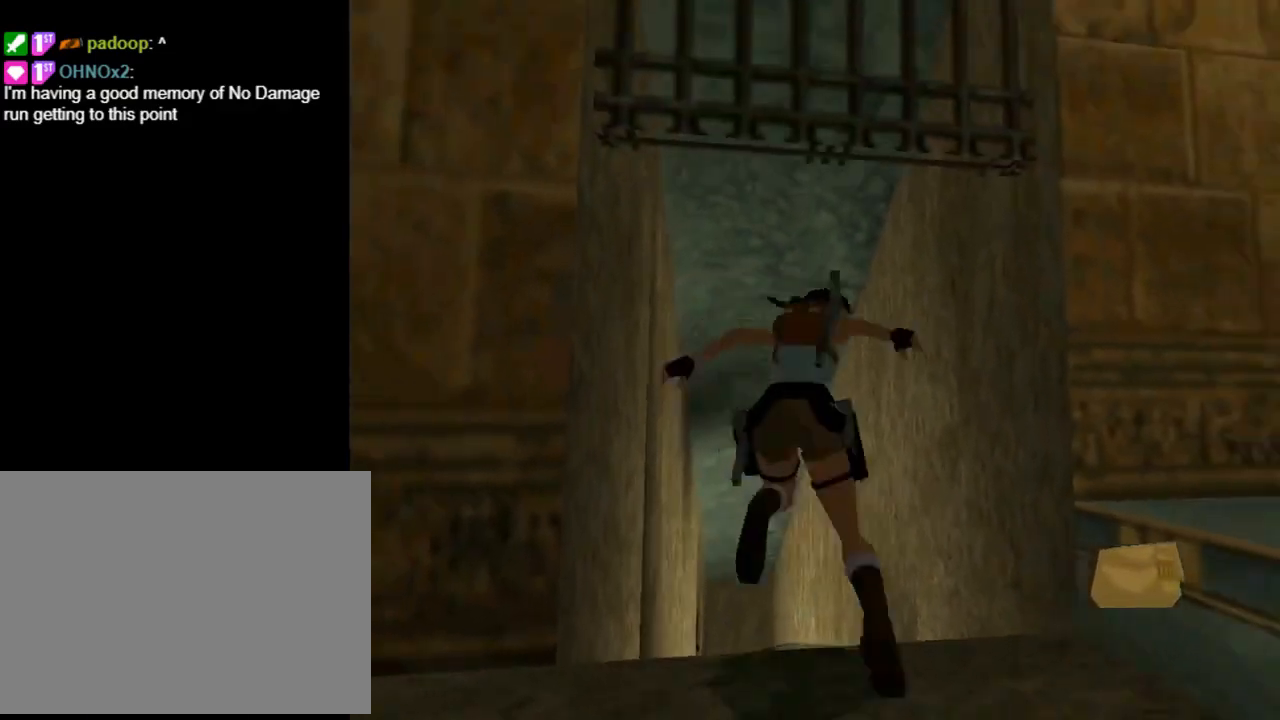
{"buttons": ["DPAD_DOWN"], "left_stick": "center", "events": [[467, "DPAD_DOWN", "down"]]}
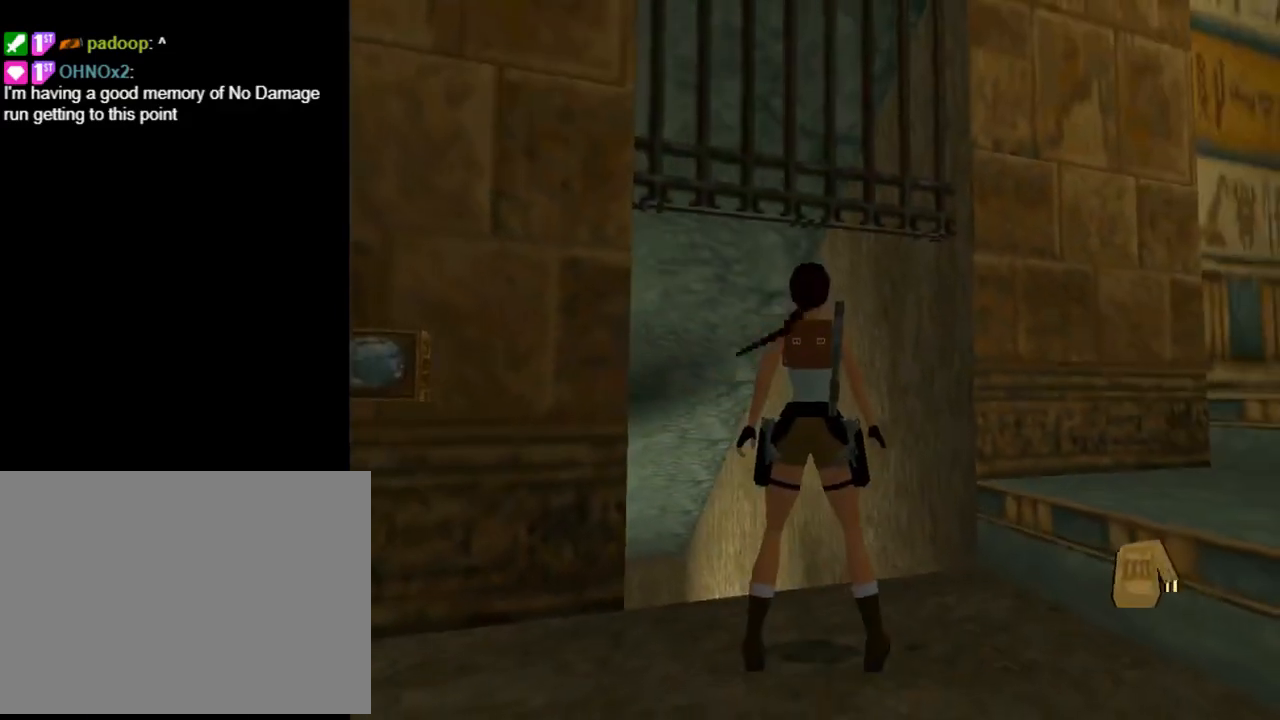
{"buttons": ["DPAD_DOWN"], "left_stick": "center", "events": []}
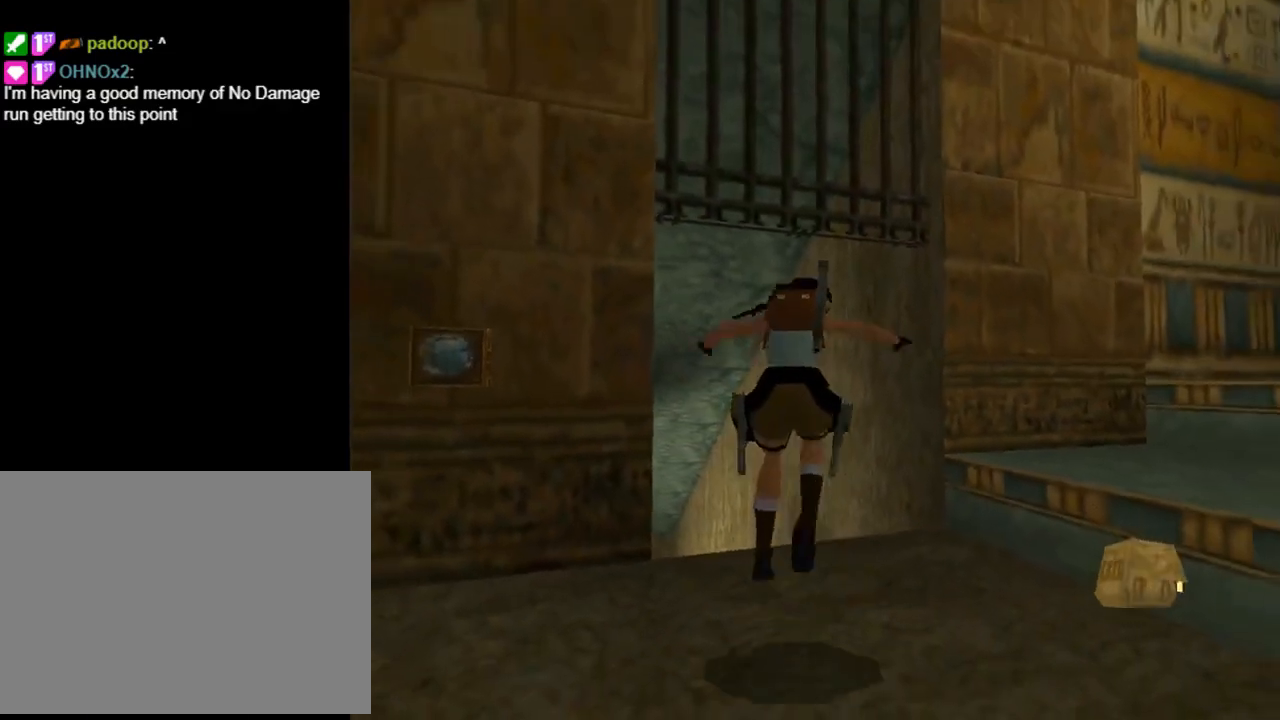
{"buttons": ["DPAD_UP"], "left_stick": "center", "events": [[67, "DPAD_DOWN", "up"], [367, "DPAD_UP", "down"]]}
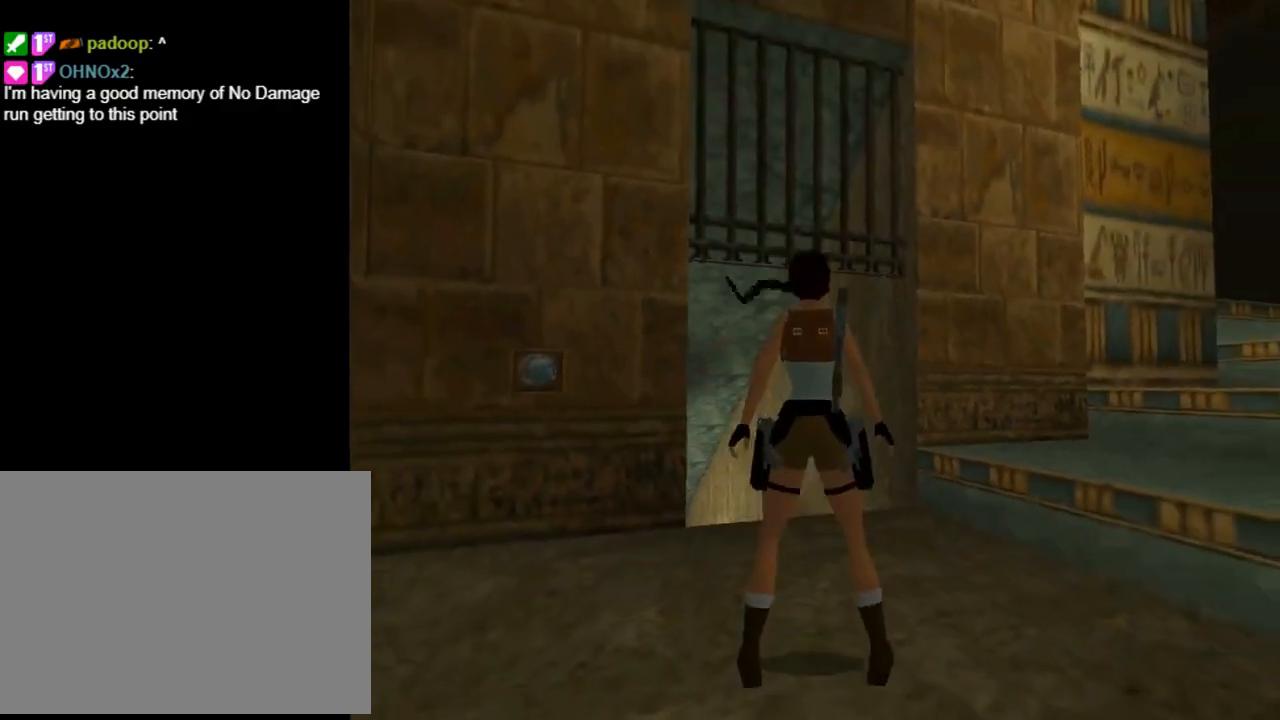
{"buttons": ["R2", "DPAD_UP"], "left_stick": "center", "events": [[67, "R2", "down"]]}
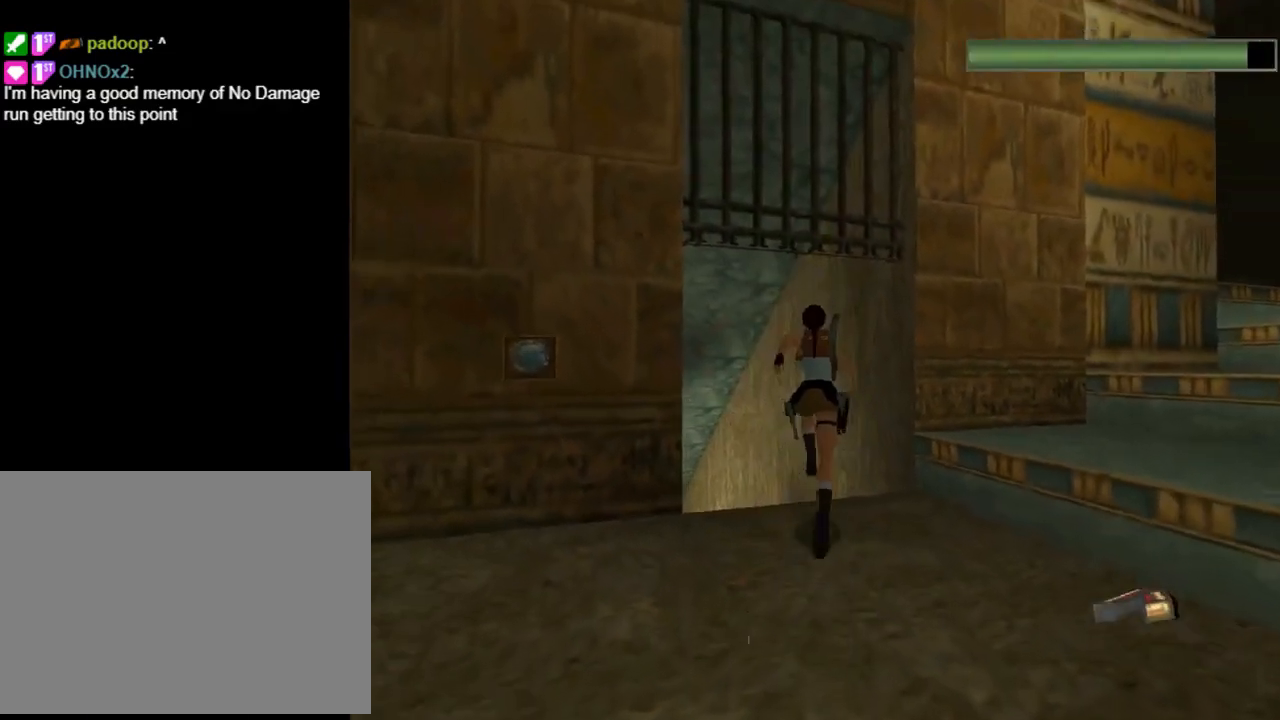
{"buttons": ["SQUARE", "R2", "DPAD_UP", "DPAD_LEFT"], "left_stick": "center", "events": [[67, "DPAD_LEFT", "down"], [400, "SQUARE", "down"]]}
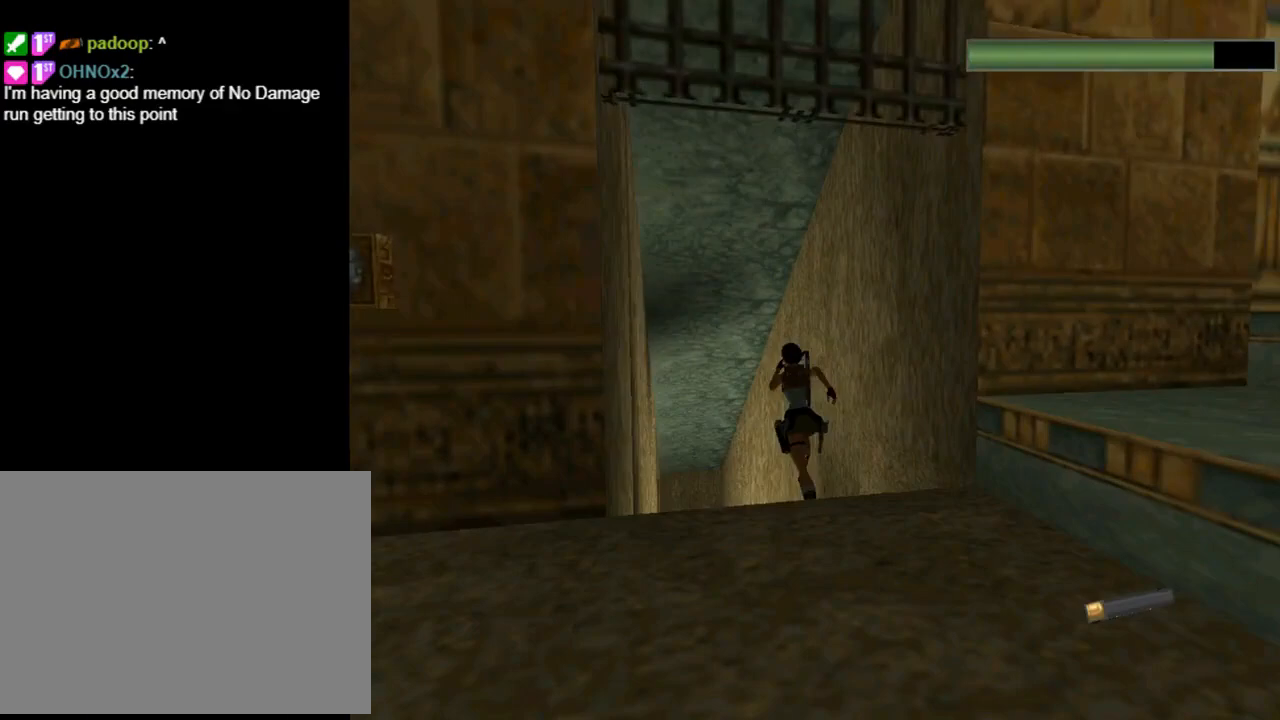
{"buttons": ["SQUARE", "R2", "DPAD_UP"], "left_stick": "center", "events": [[500, "DPAD_LEFT", "up"]]}
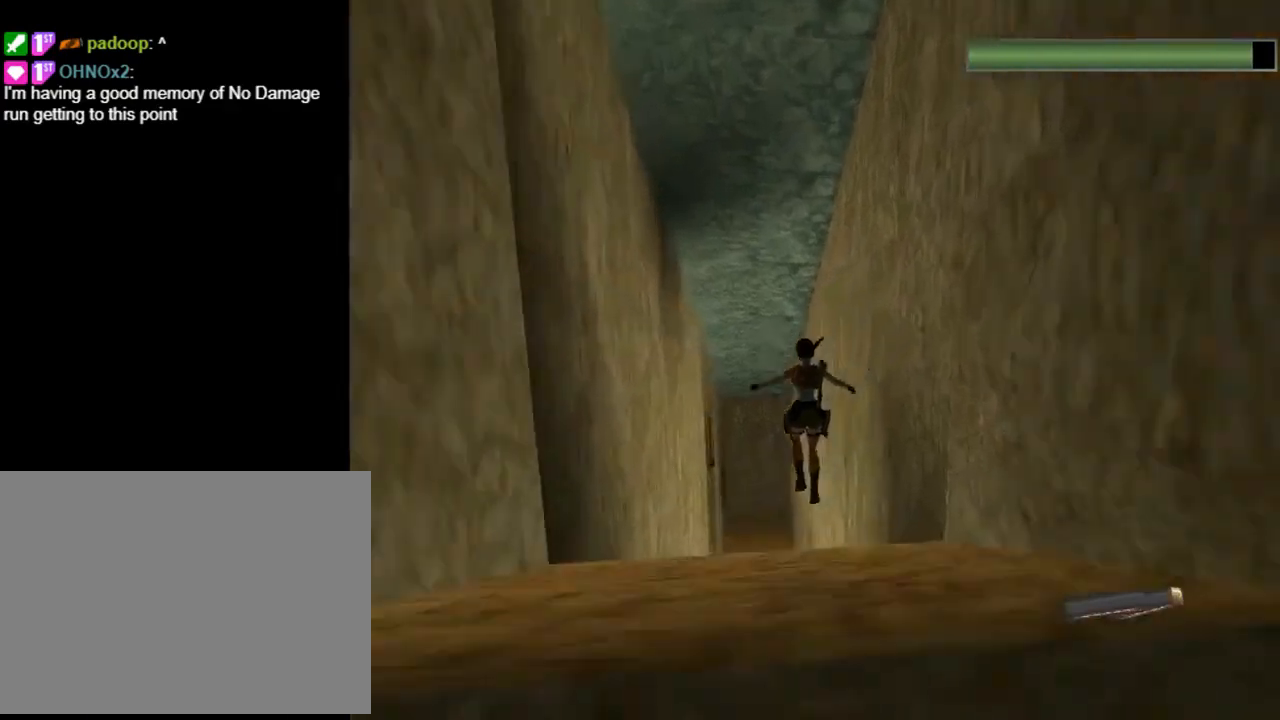
{"buttons": ["DPAD_UP", "DPAD_LEFT"], "left_stick": "center", "events": [[167, "DPAD_LEFT", "down"], [233, "SQUARE", "up"], [300, "R2", "up"]]}
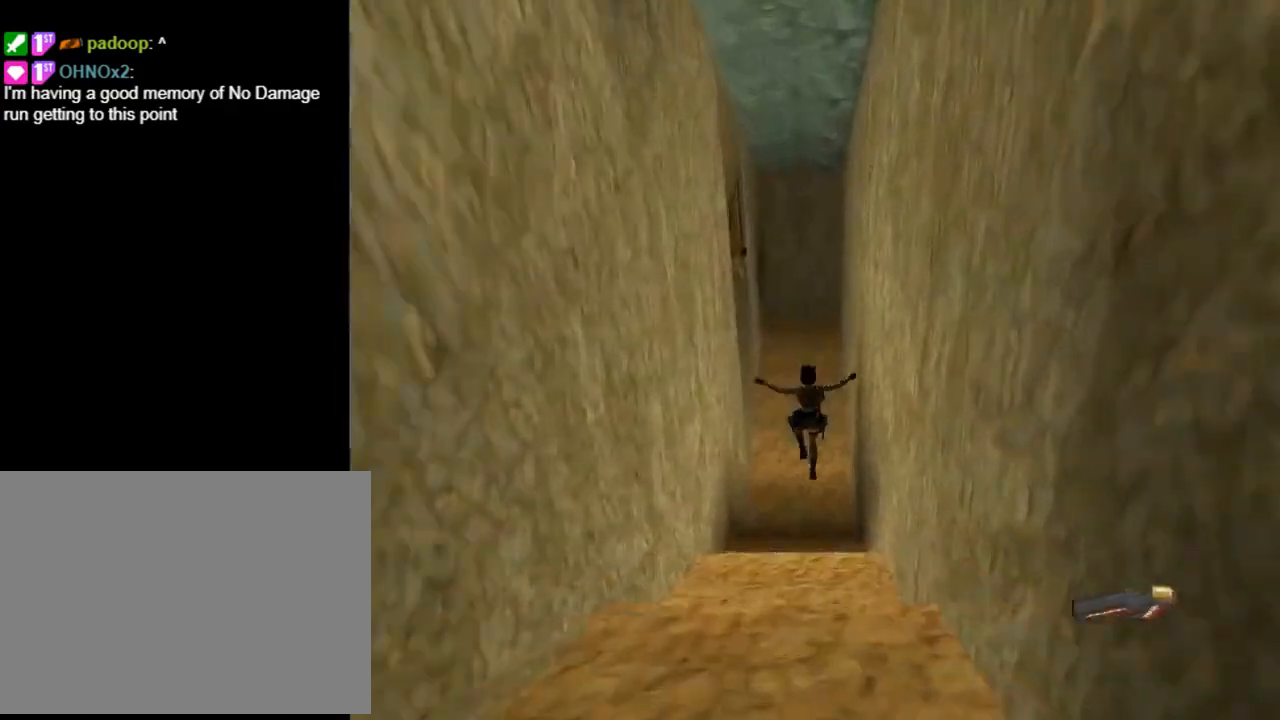
{"buttons": ["DPAD_UP"], "left_stick": "center", "events": [[33, "DPAD_LEFT", "up"]]}
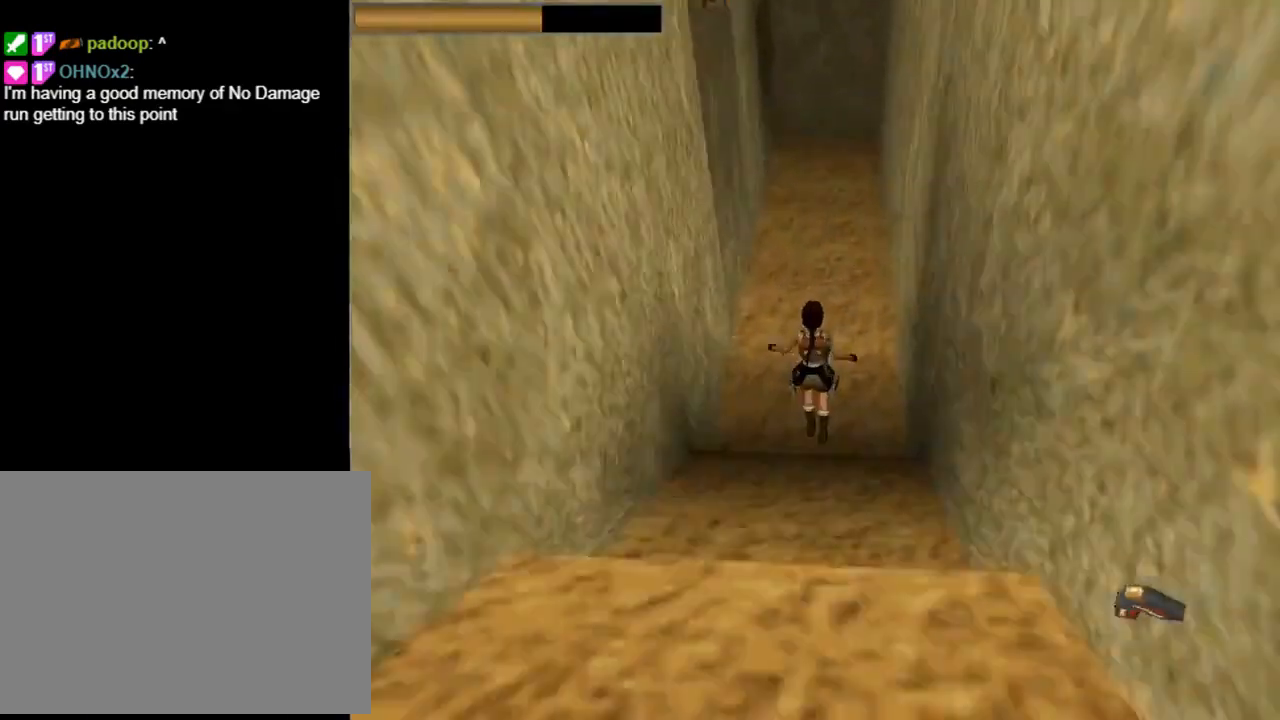
{"buttons": ["DPAD_UP", "DPAD_LEFT"], "left_stick": "center", "events": [[300, "DPAD_LEFT", "down"]]}
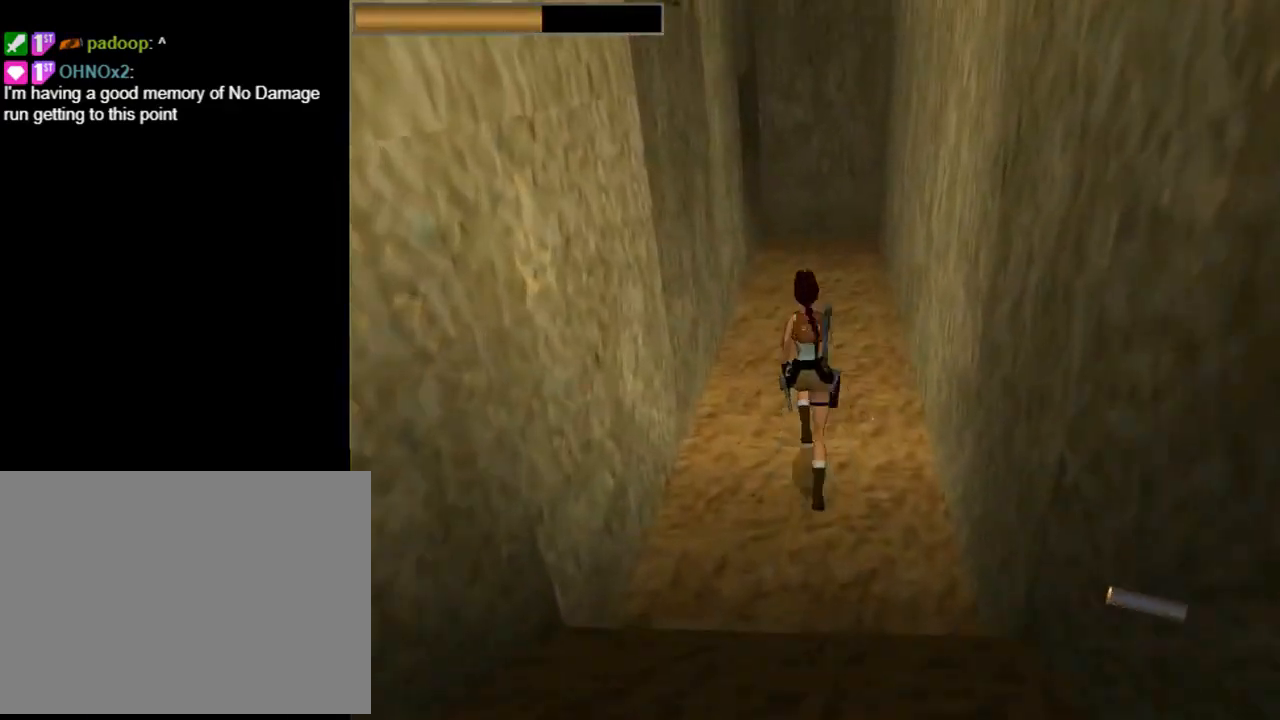
{"buttons": ["DPAD_LEFT"], "left_stick": "center", "events": [[400, "DPAD_UP", "up"]]}
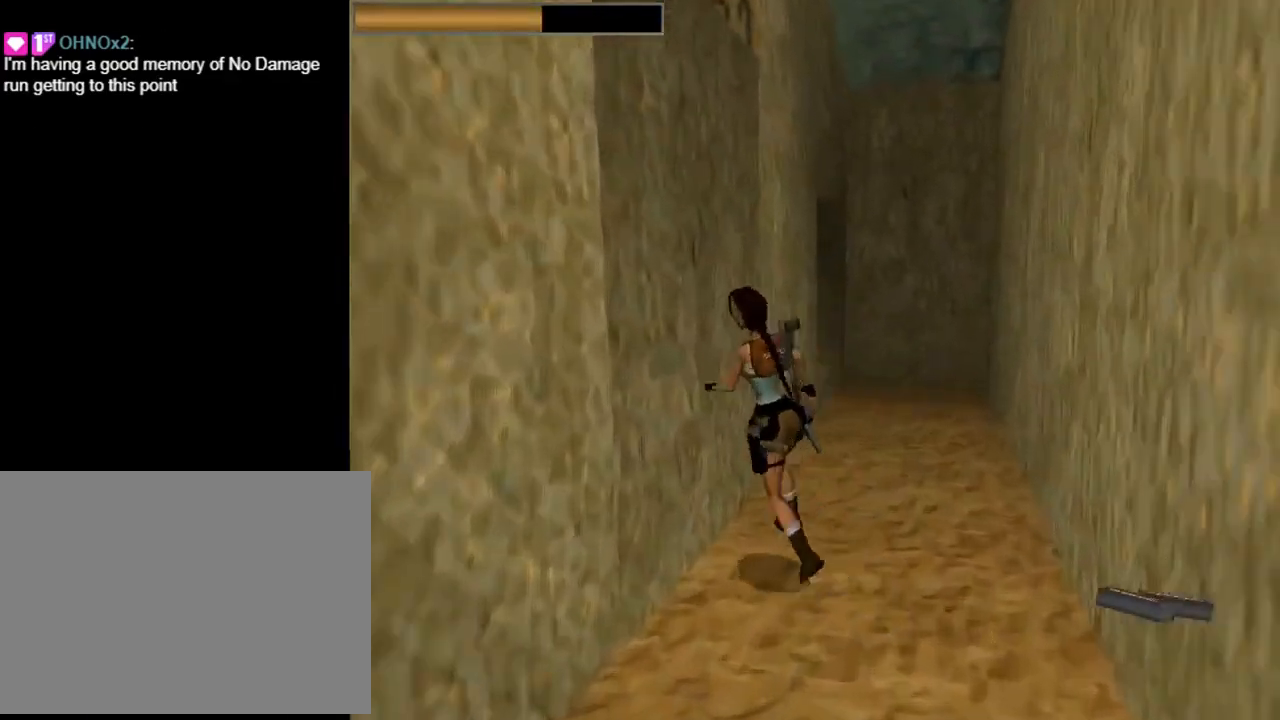
{"buttons": ["SQUARE"], "left_stick": "center", "events": [[100, "DPAD_LEFT", "up"], [300, "SQUARE", "down"]]}
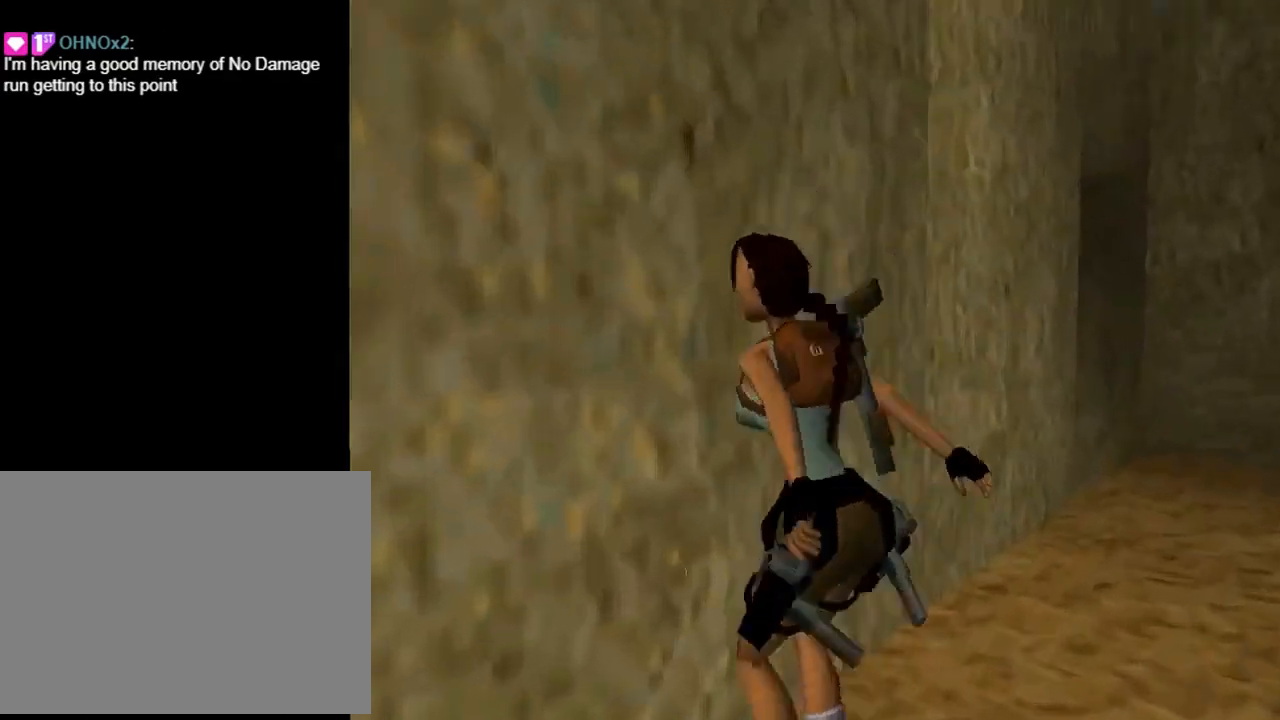
{"buttons": ["CROSS", "DPAD_UP"], "left_stick": "center", "events": [[67, "SQUARE", "up"], [133, "CROSS", "down"], [333, "DPAD_UP", "down"]]}